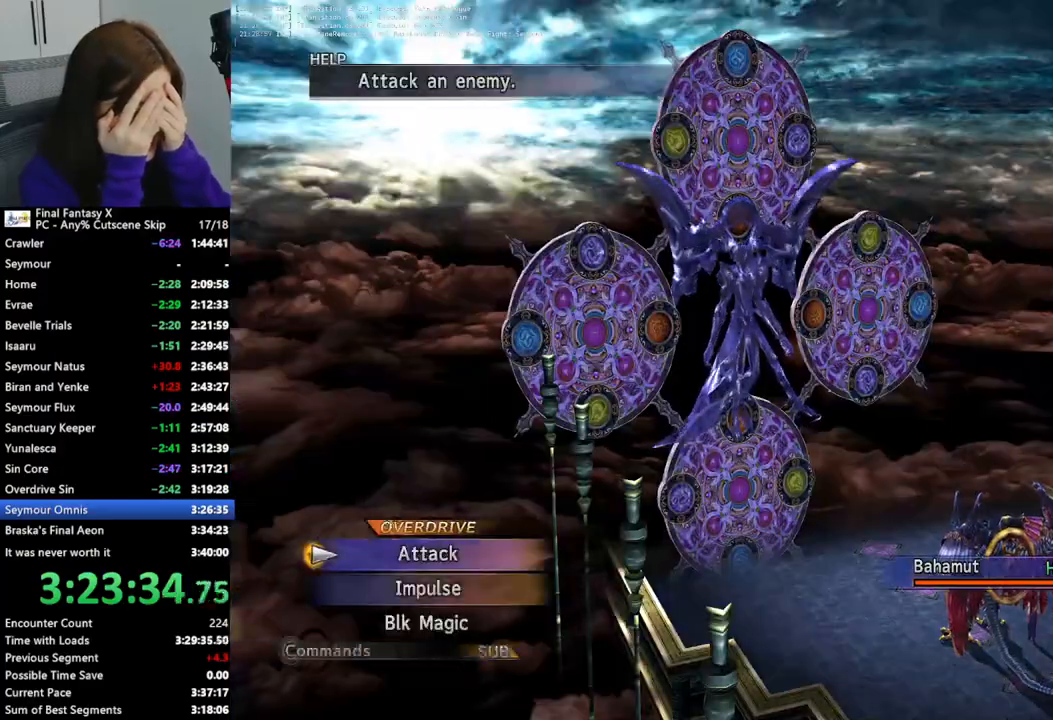
Gameplay with a controller (PlayStation layout); each line is a JSON object with the inputs held at the frame after it. "events" lists button and stick changes between this image and that frame as [ms after this image, input, new state], when the widget could be followed in between. Not read: L3 R3.
{"buttons": ["CROSS"], "left_stick": "center", "right_stick": "center", "events": [[200, "CROSS", "down"], [267, "CROSS", "up"], [367, "CROSS", "down"], [433, "CROSS", "up"], [500, "CROSS", "down"]]}
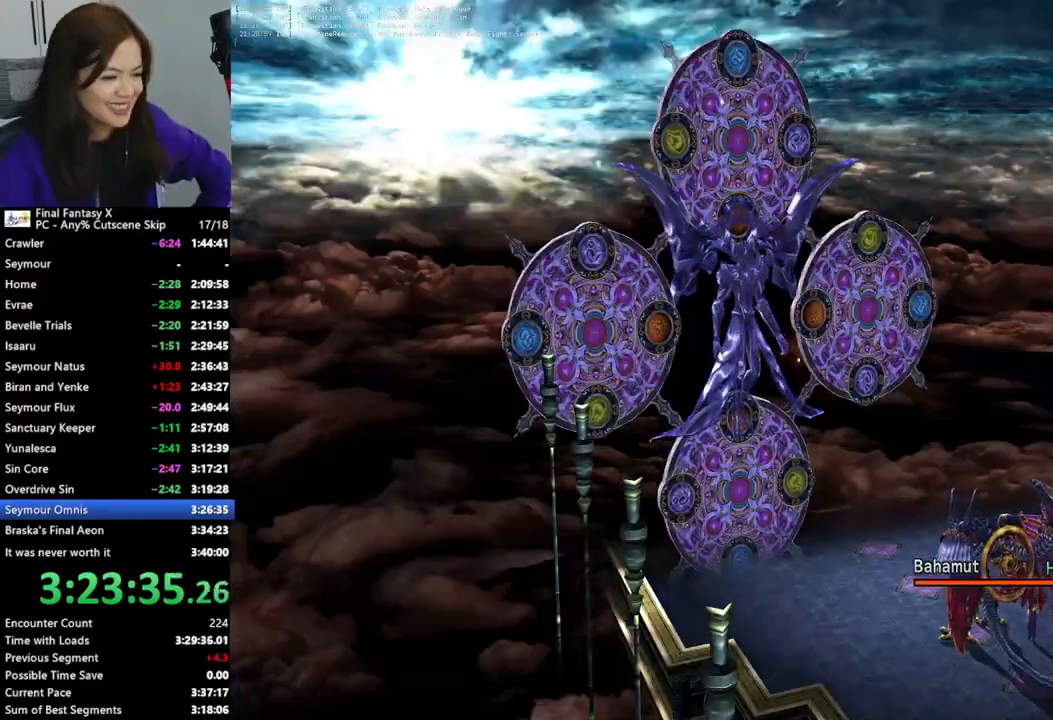
{"buttons": [], "left_stick": "center", "right_stick": "center", "events": [[67, "CROSS", "up"]]}
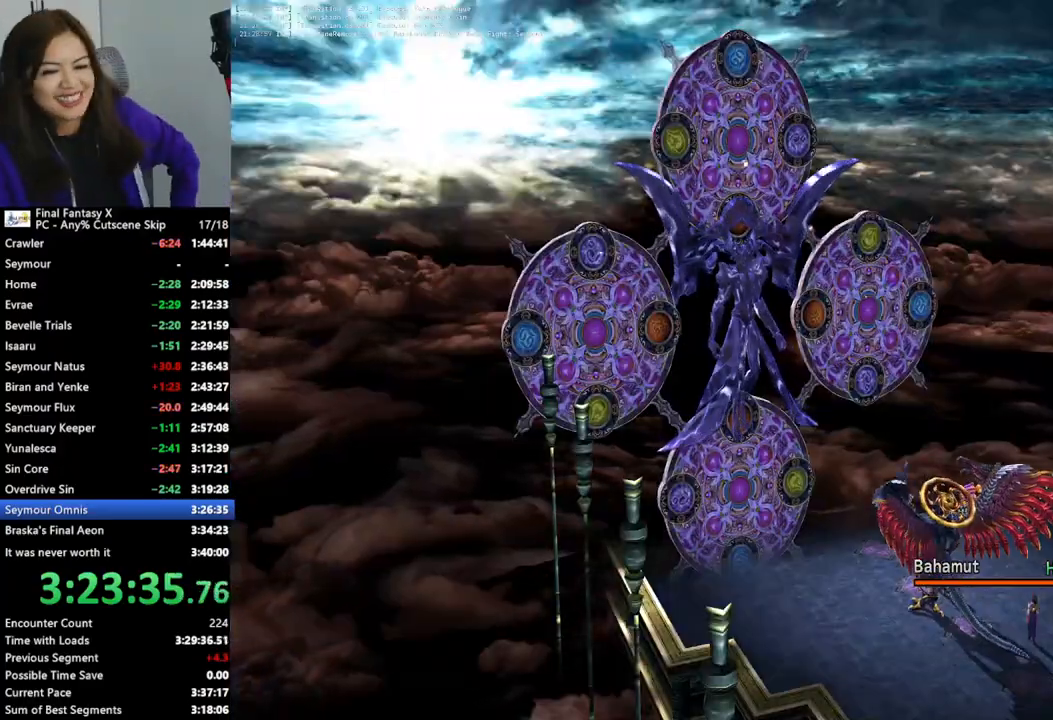
{"buttons": [], "left_stick": "center", "right_stick": "center", "events": []}
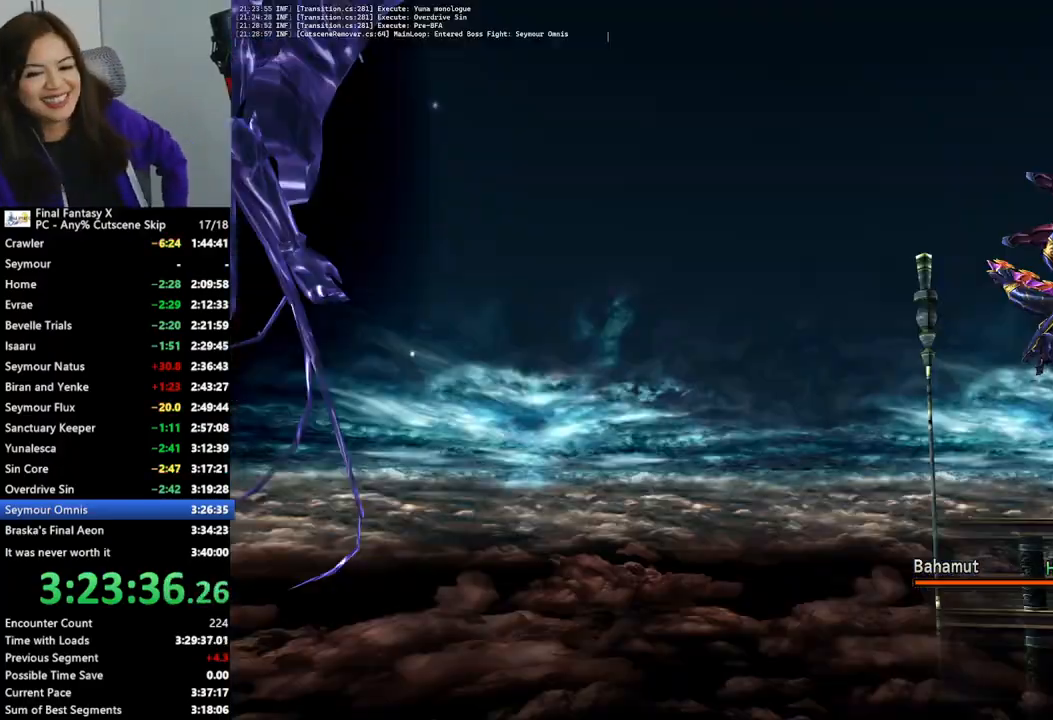
{"buttons": [], "left_stick": "center", "right_stick": "center", "events": []}
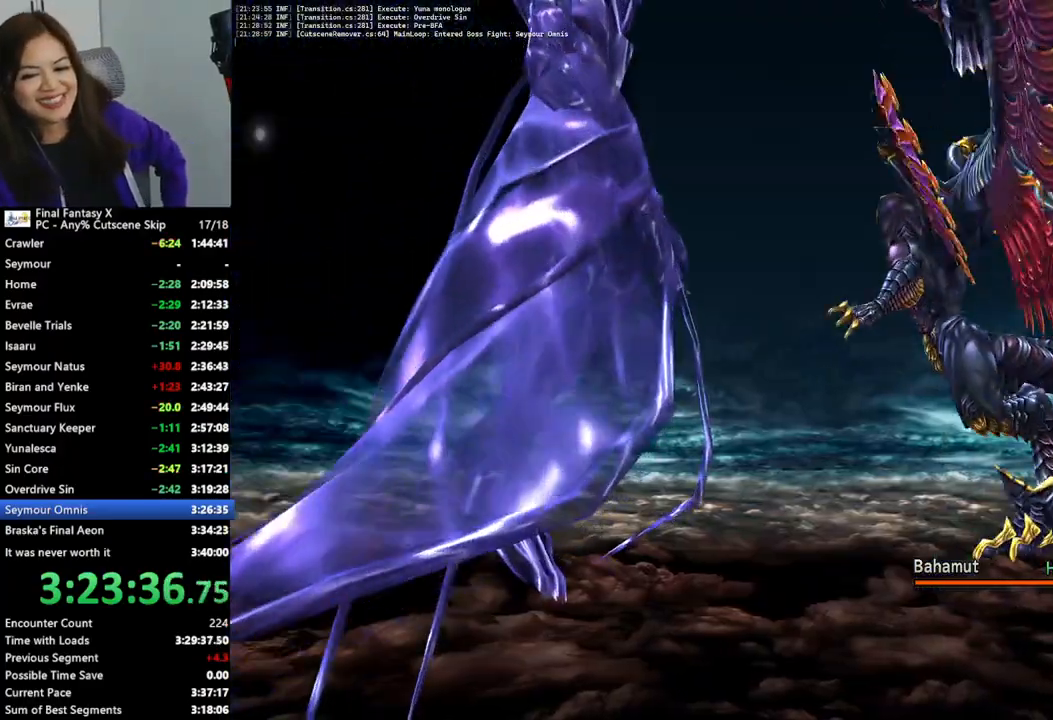
{"buttons": [], "left_stick": "center", "right_stick": "center", "events": []}
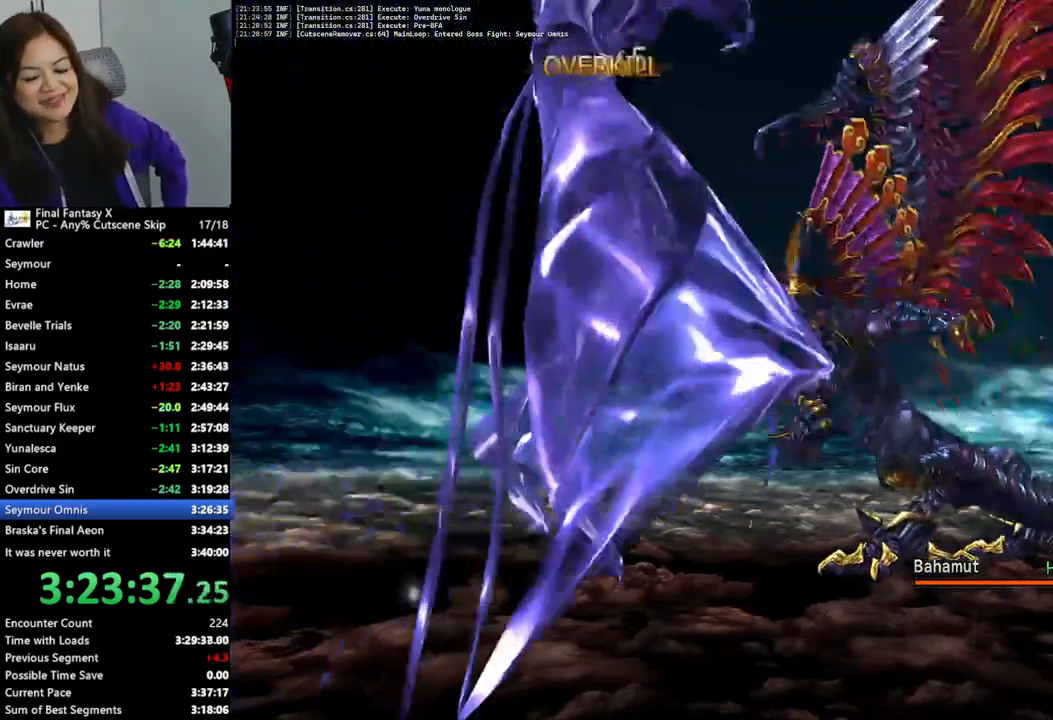
{"buttons": [], "left_stick": "center", "right_stick": "center", "events": []}
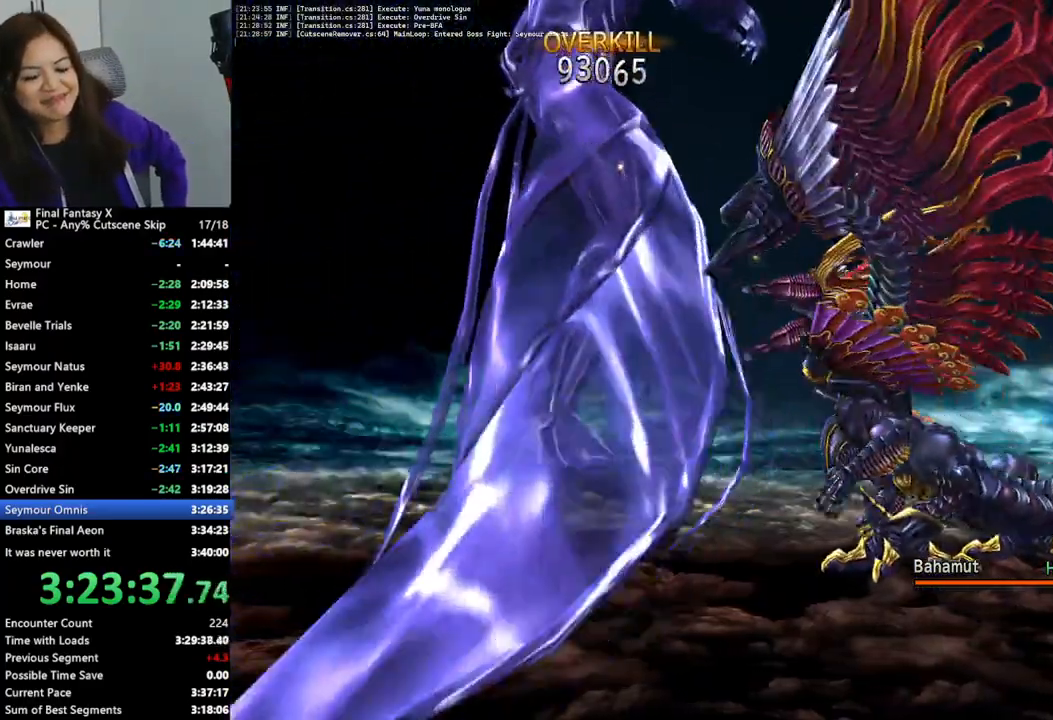
{"buttons": [], "left_stick": "center", "right_stick": "center", "events": []}
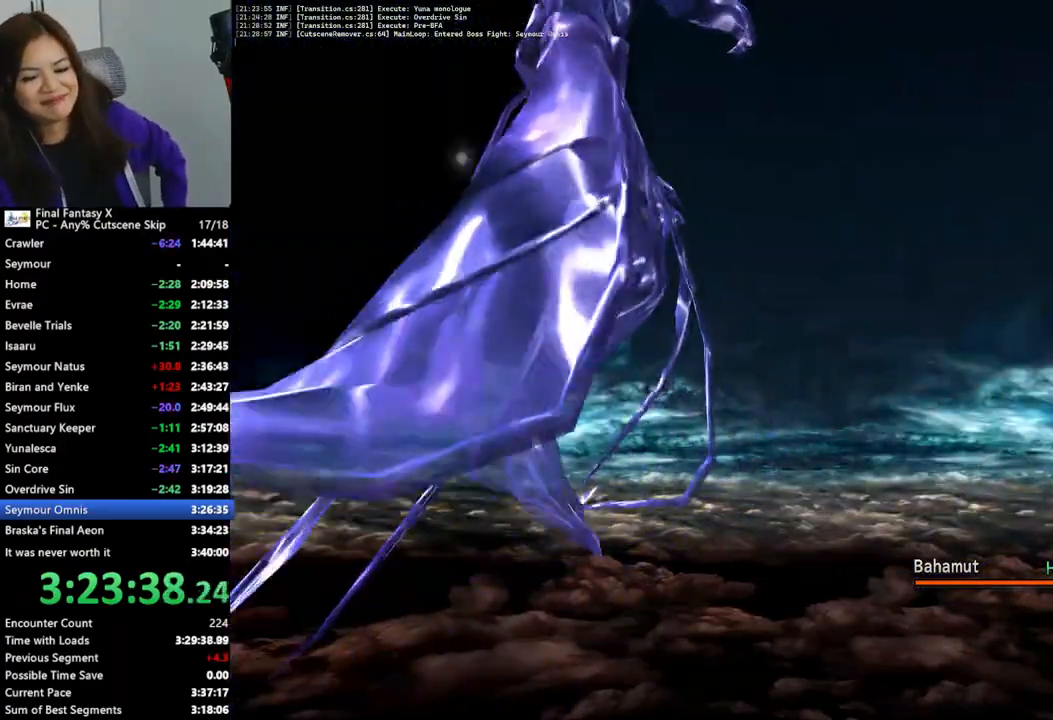
{"buttons": [], "left_stick": "center", "right_stick": "center", "events": []}
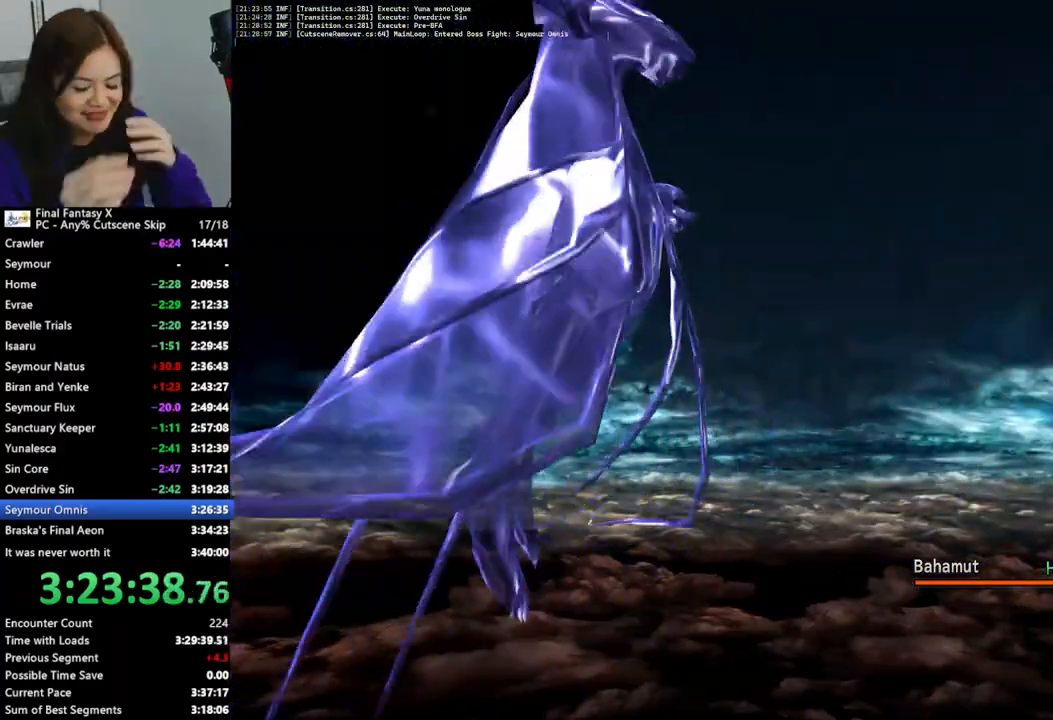
{"buttons": ["L2"], "left_stick": "center", "right_stick": "center", "events": [[200, "L2", "down"]]}
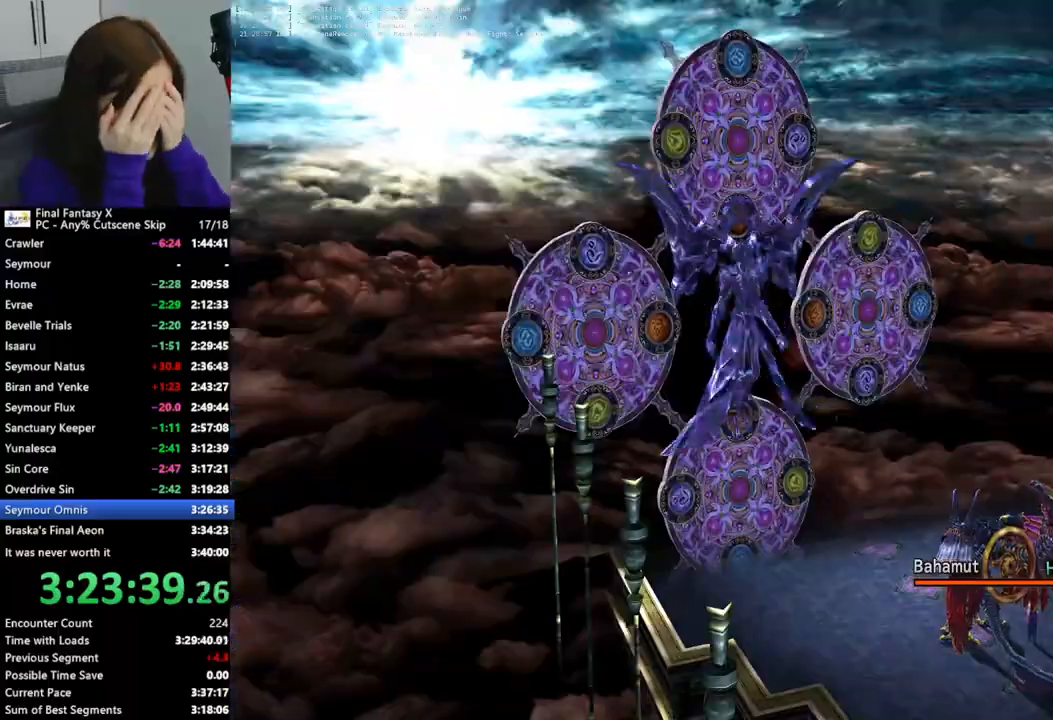
{"buttons": ["L2"], "left_stick": "center", "right_stick": "center", "events": []}
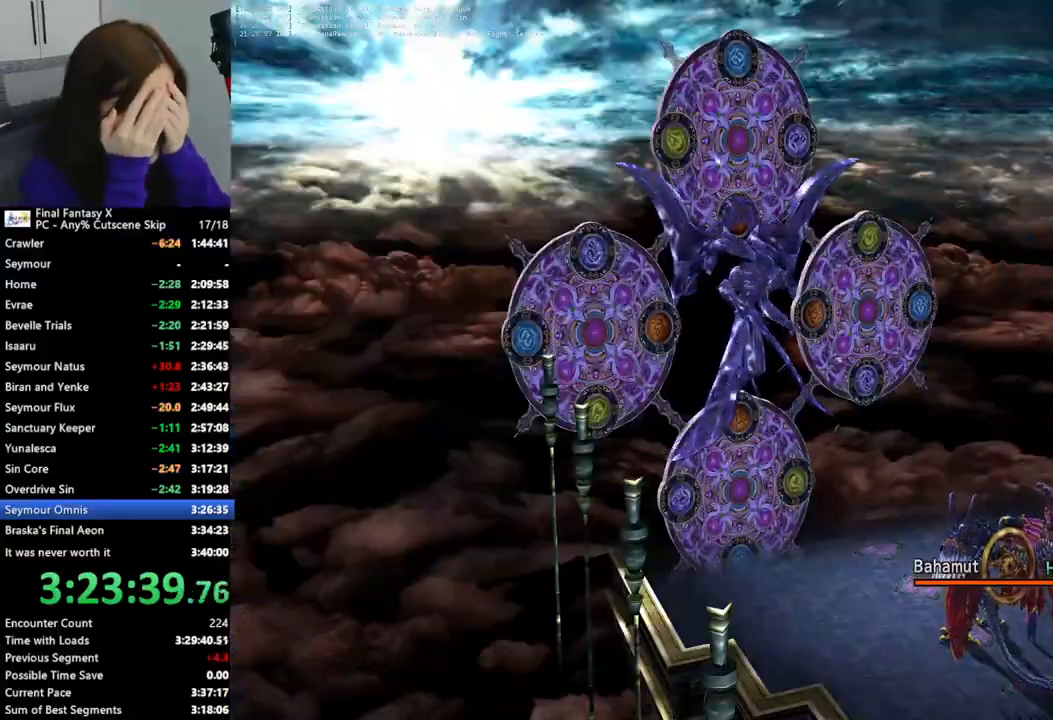
{"buttons": ["L2"], "left_stick": "center", "right_stick": "center", "events": []}
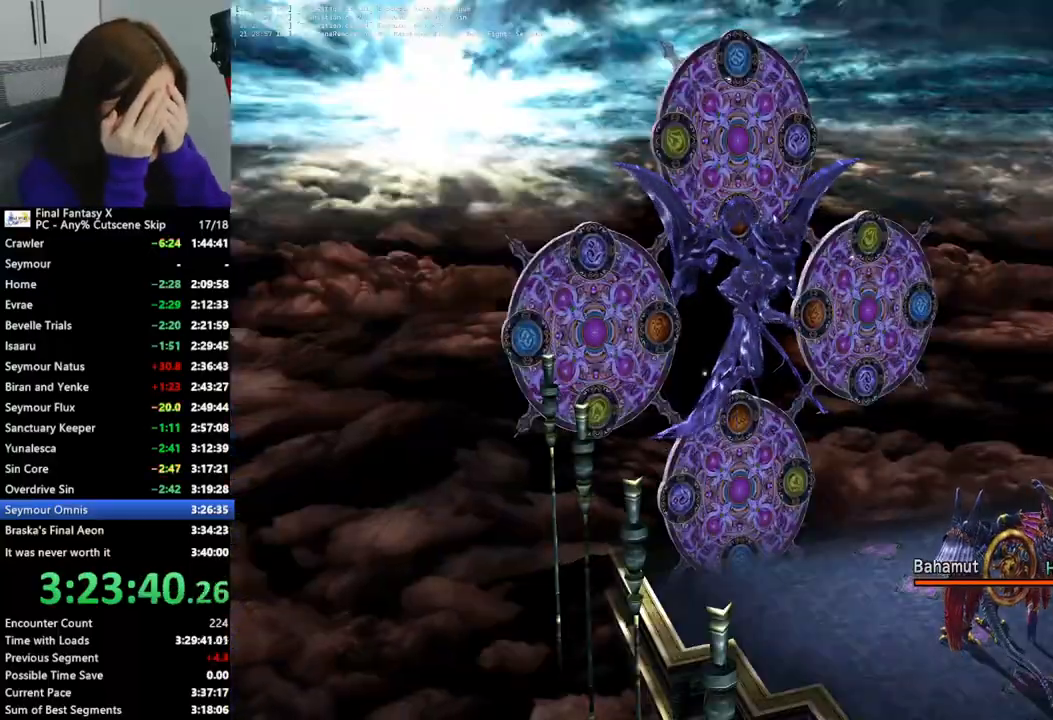
{"buttons": ["L2"], "left_stick": "center", "right_stick": "center", "events": []}
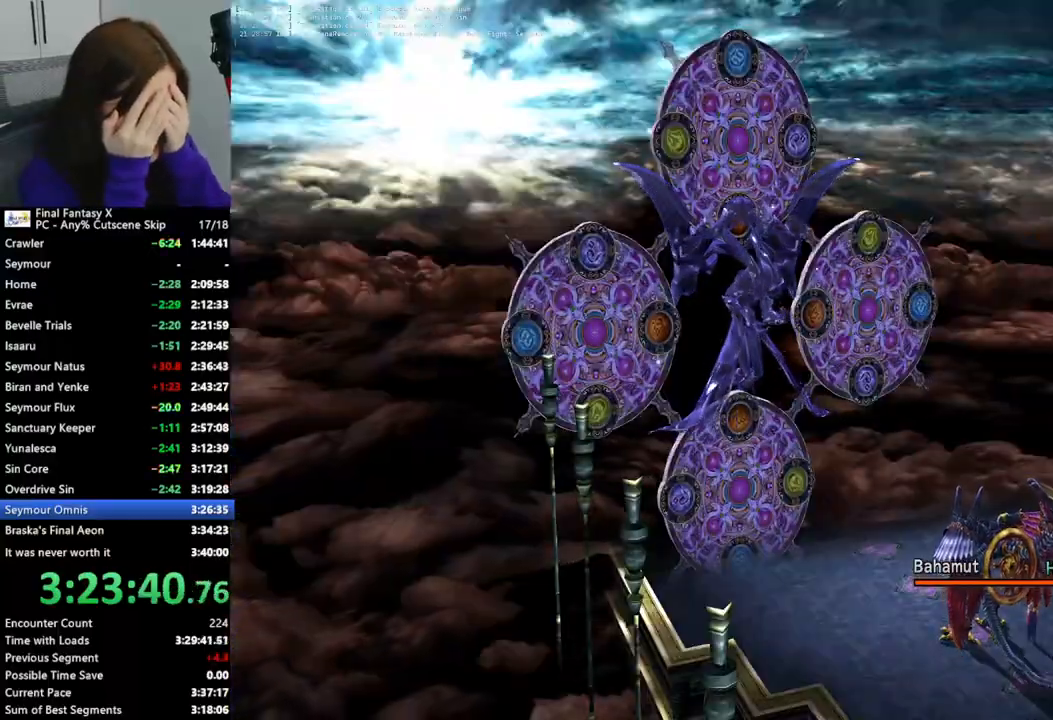
{"buttons": ["L2"], "left_stick": "center", "right_stick": "center", "events": []}
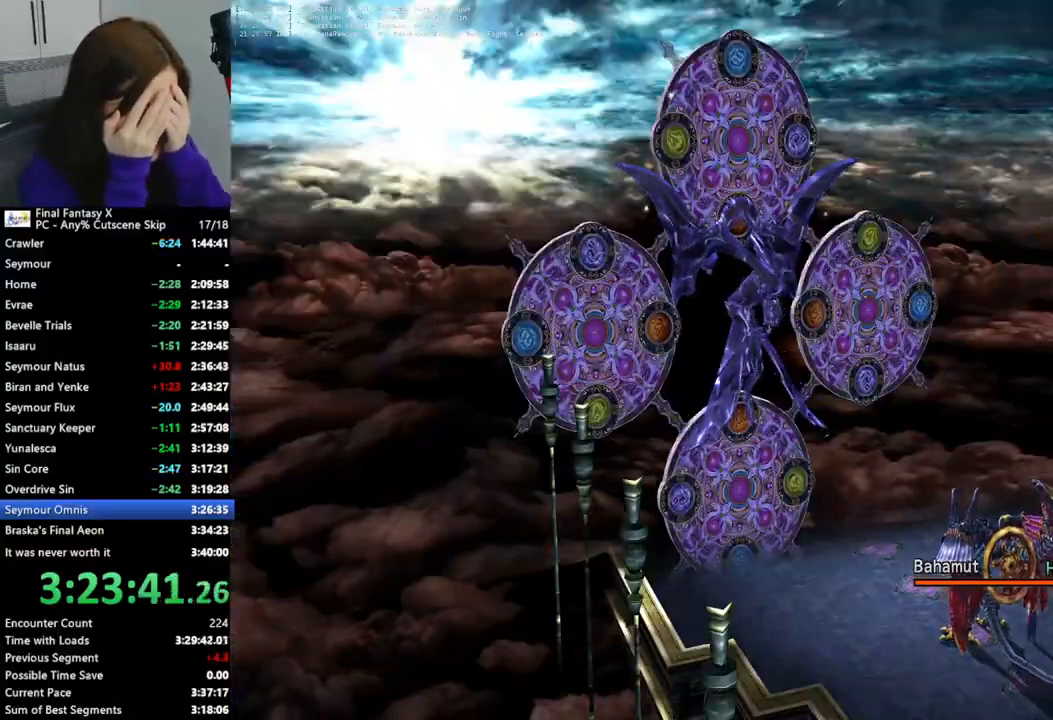
{"buttons": ["L2"], "left_stick": "center", "right_stick": "center", "events": []}
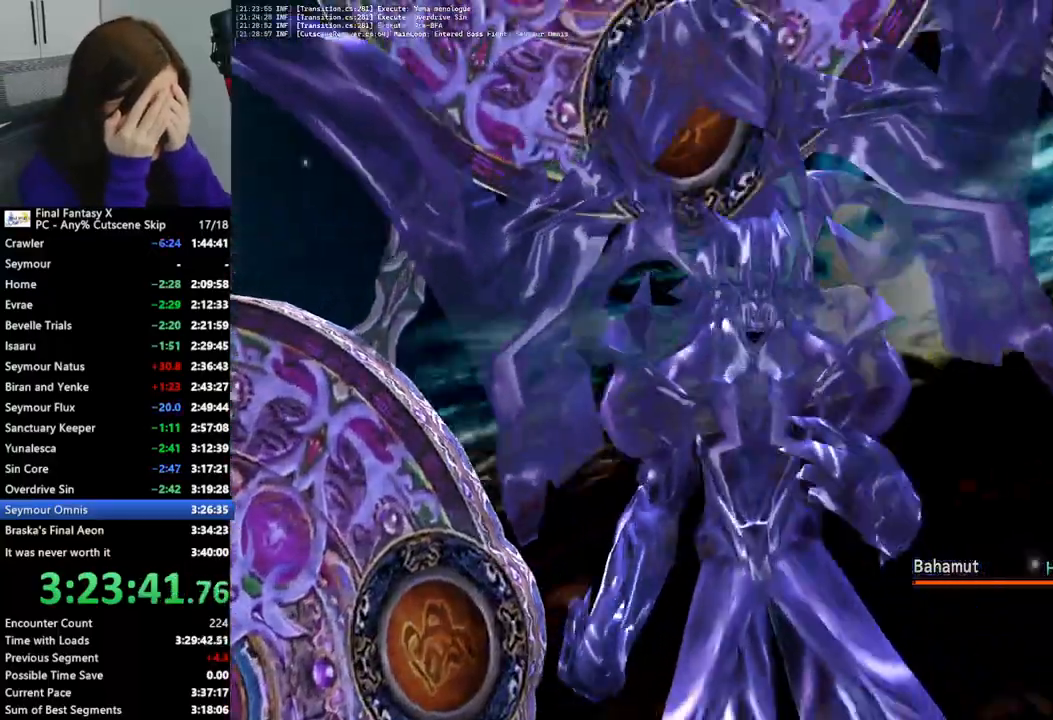
{"buttons": ["L2"], "left_stick": "center", "right_stick": "center", "events": []}
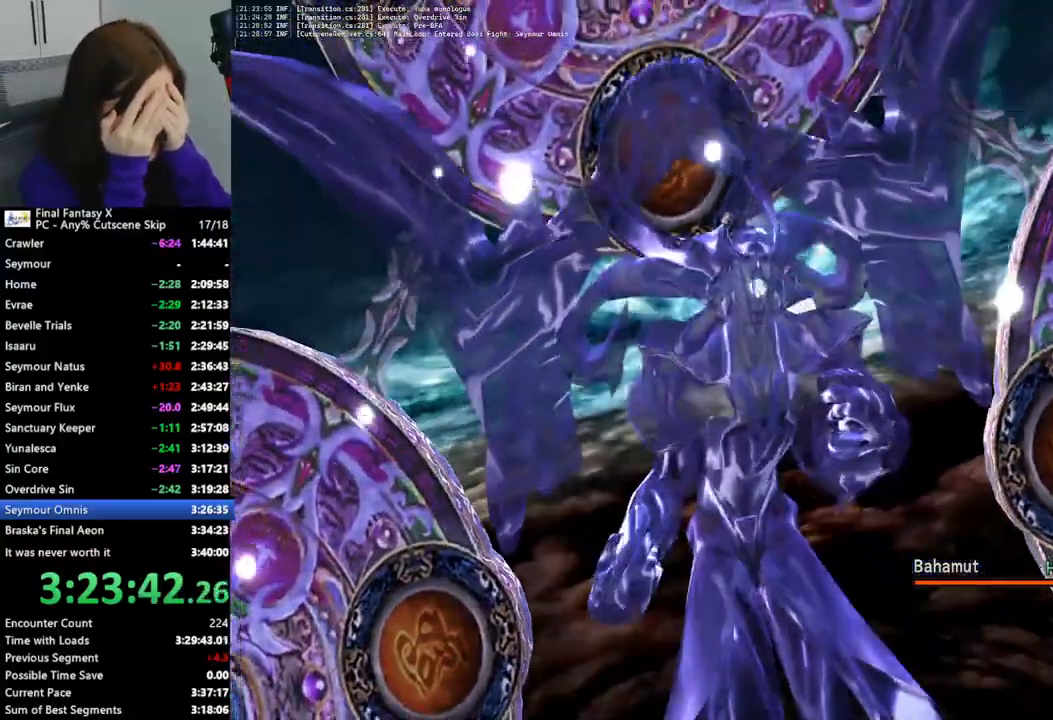
{"buttons": ["L2"], "left_stick": "center", "right_stick": "center", "events": []}
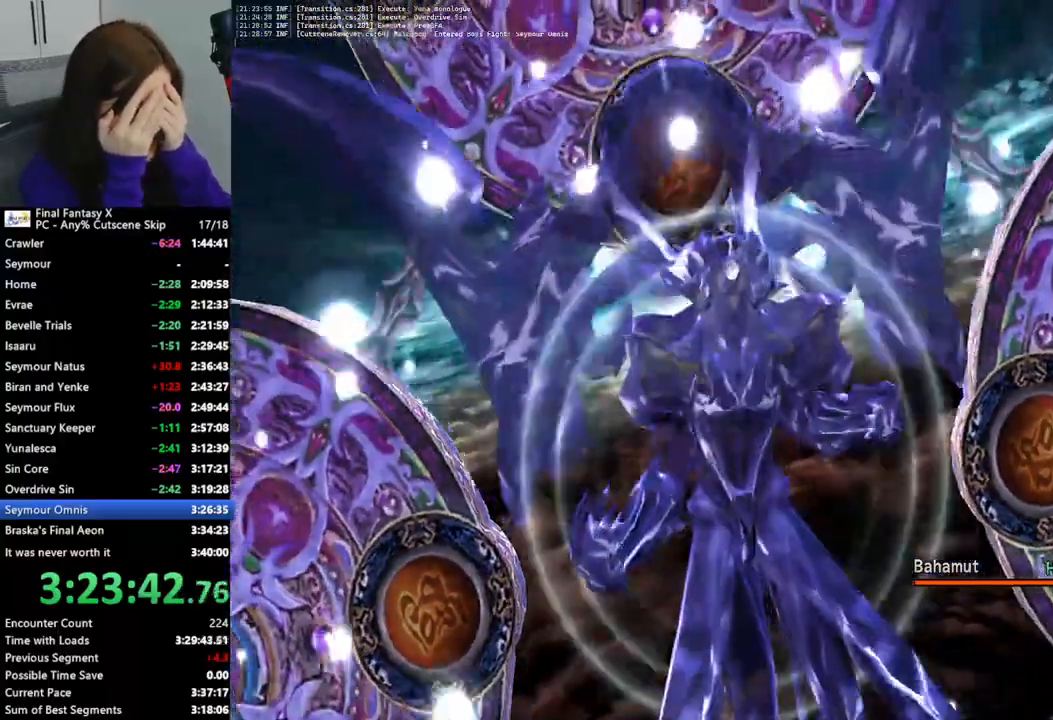
{"buttons": ["L2"], "left_stick": "center", "right_stick": "center", "events": []}
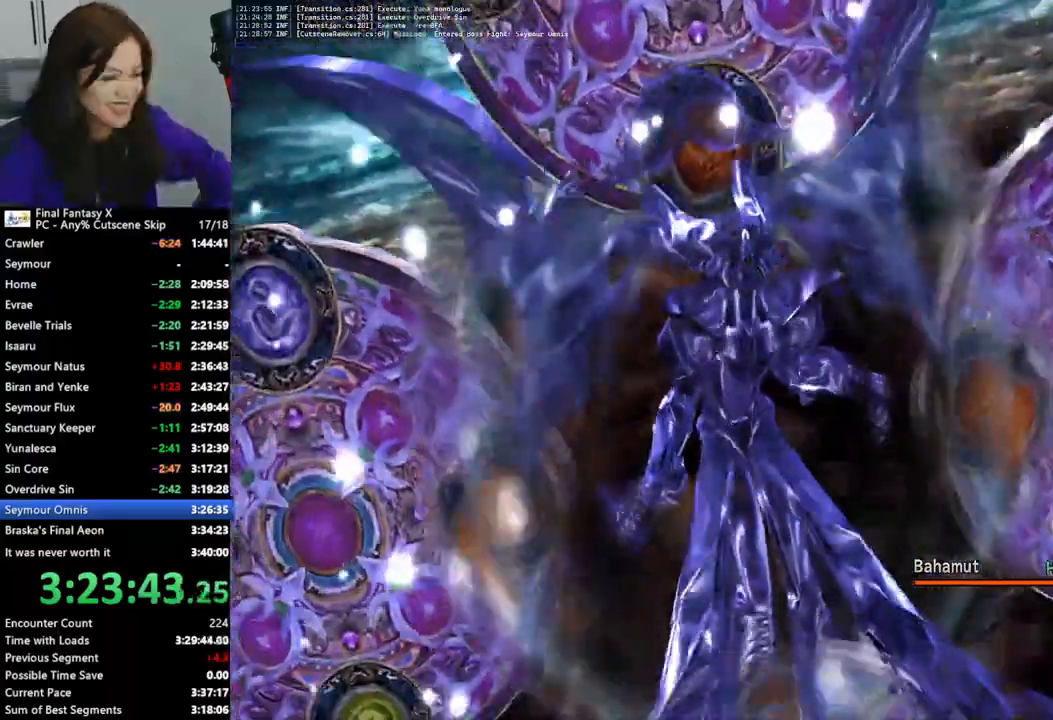
{"buttons": ["L2"], "left_stick": "center", "right_stick": "center", "events": []}
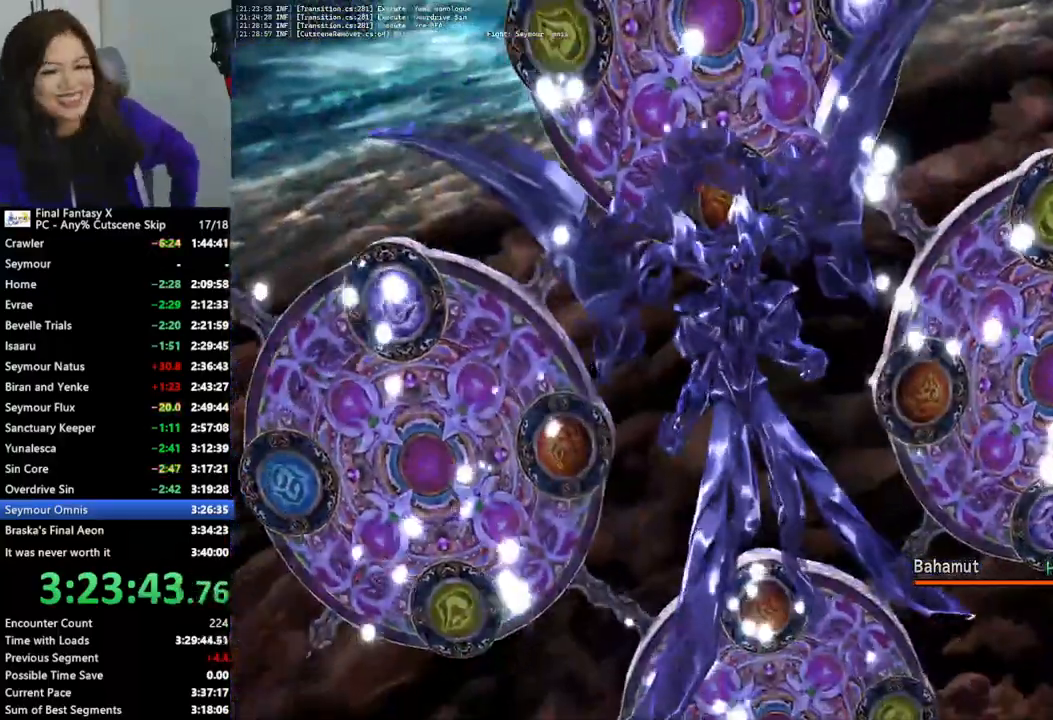
{"buttons": ["L2"], "left_stick": "center", "right_stick": "center", "events": []}
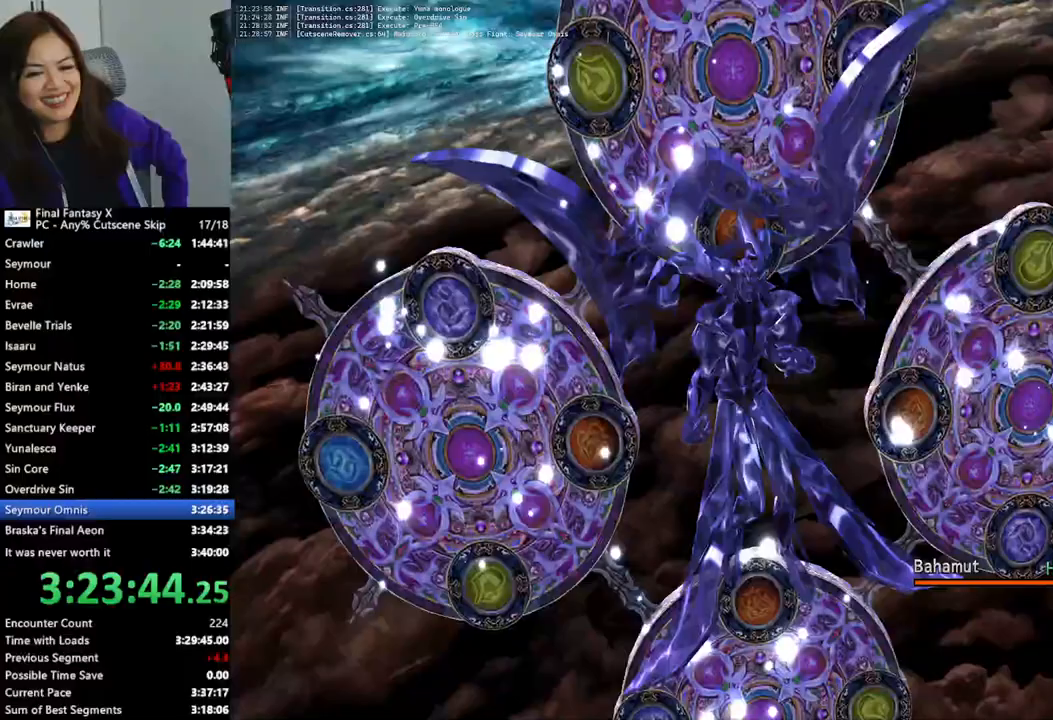
{"buttons": ["L2"], "left_stick": "center", "right_stick": "center", "events": []}
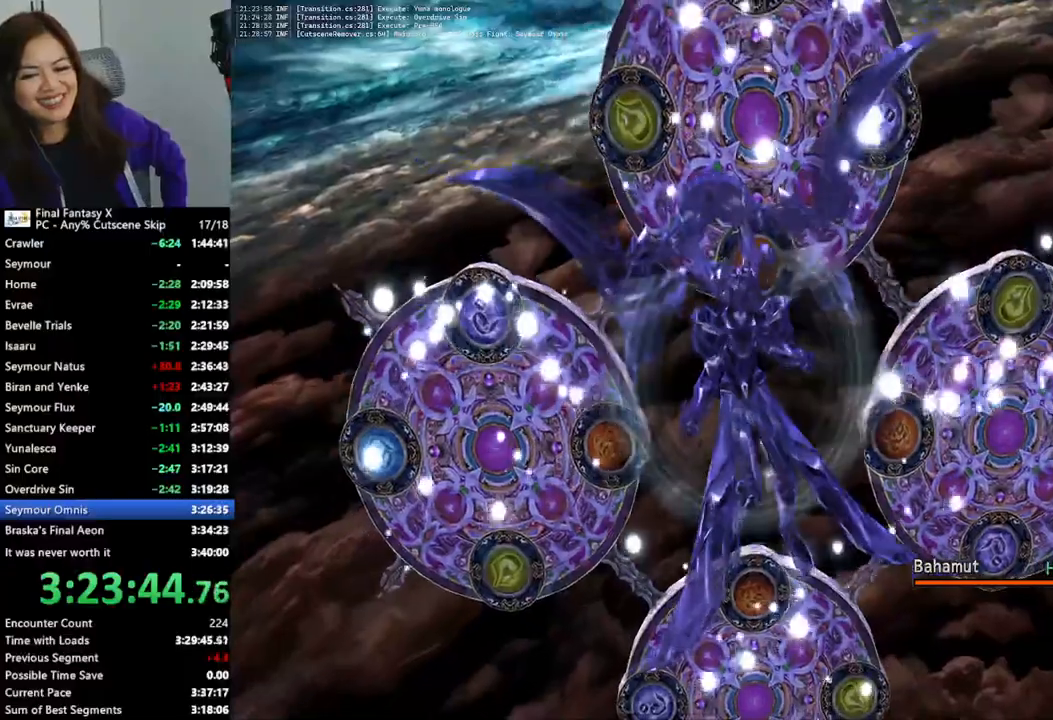
{"buttons": ["L2"], "left_stick": "center", "right_stick": "center", "events": []}
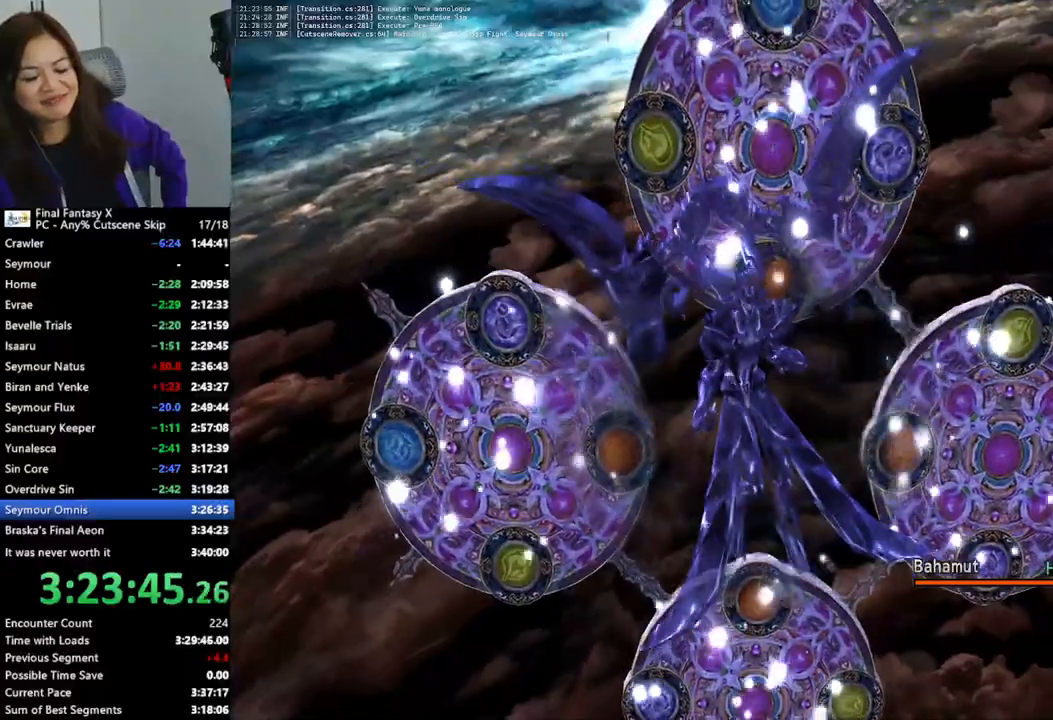
{"buttons": ["L2"], "left_stick": "center", "right_stick": "center", "events": []}
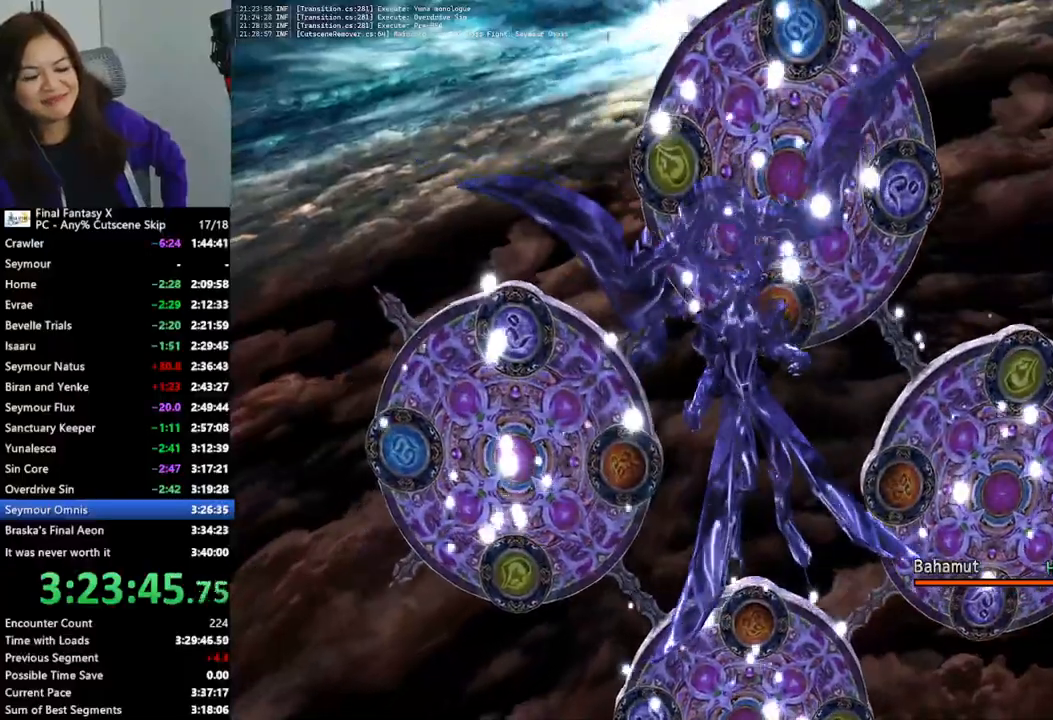
{"buttons": ["L2"], "left_stick": "center", "right_stick": "center", "events": []}